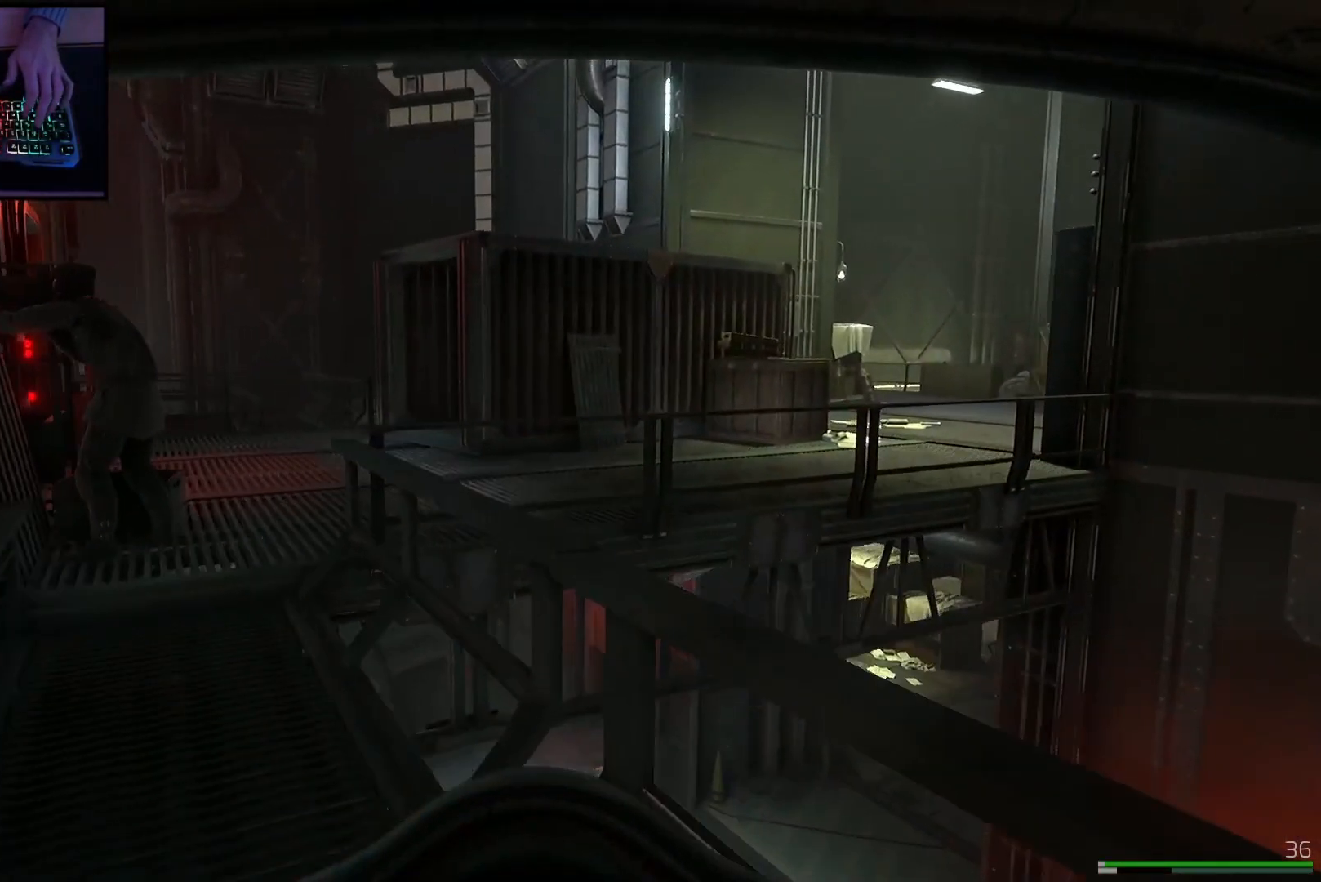
Gameplay with keyboard and mouse; each line is a JSON object with the keys and mouse buttons held at the frame after it. "events" lists presses ("down") and releases ("up") of "a", "ctrl", "d", "e", "q", "s", "shift", "space", "w", "mouse_left", "mouse_wheel", "mouse_right", "mouse_mb4" and "mouse_mb5" between this image and that frame as [ms after this image, input, new state], when the widget could be followed in between. "mouse_left", "mouse_wheel", "mouse_right", "mouse_mb4", "mouse_mb5" = the "left", "wheel", "right", "mb4", "mb5" buttons of the "mouse" list. No other keys are recorded. "wheel" means that the mouse wheel is clicked or scrolled. Mouse movement is not recorded.
{"keys": ["w"], "mouse": ["left", "right"], "events": [[50, "a", "up"], [184, "shift", "up"], [267, "mouse_left", "down"], [417, "mouse_right", "down"]]}
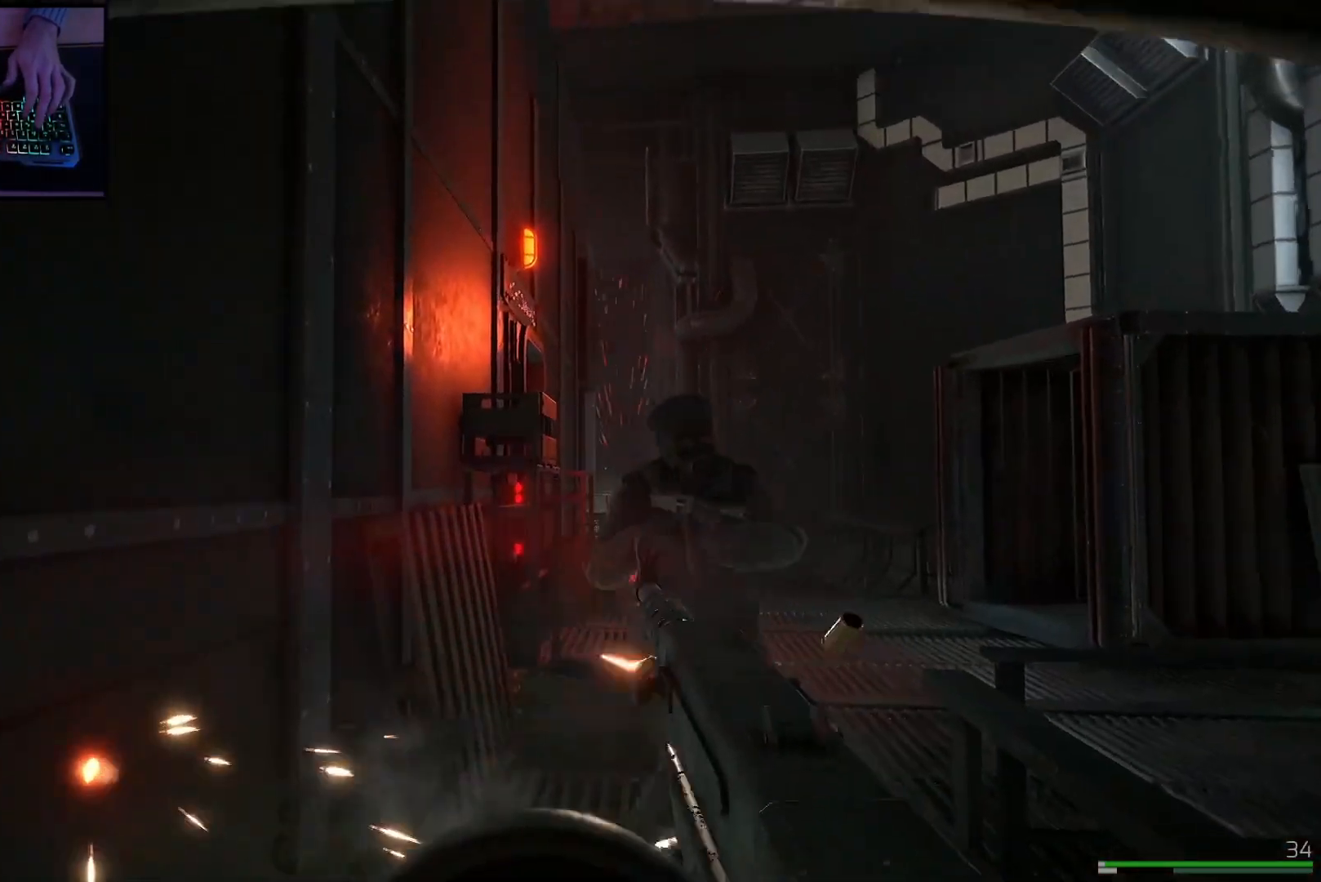
{"keys": ["a"], "mouse": ["left", "right"], "events": [[300, "a", "down"], [333, "w", "up"]]}
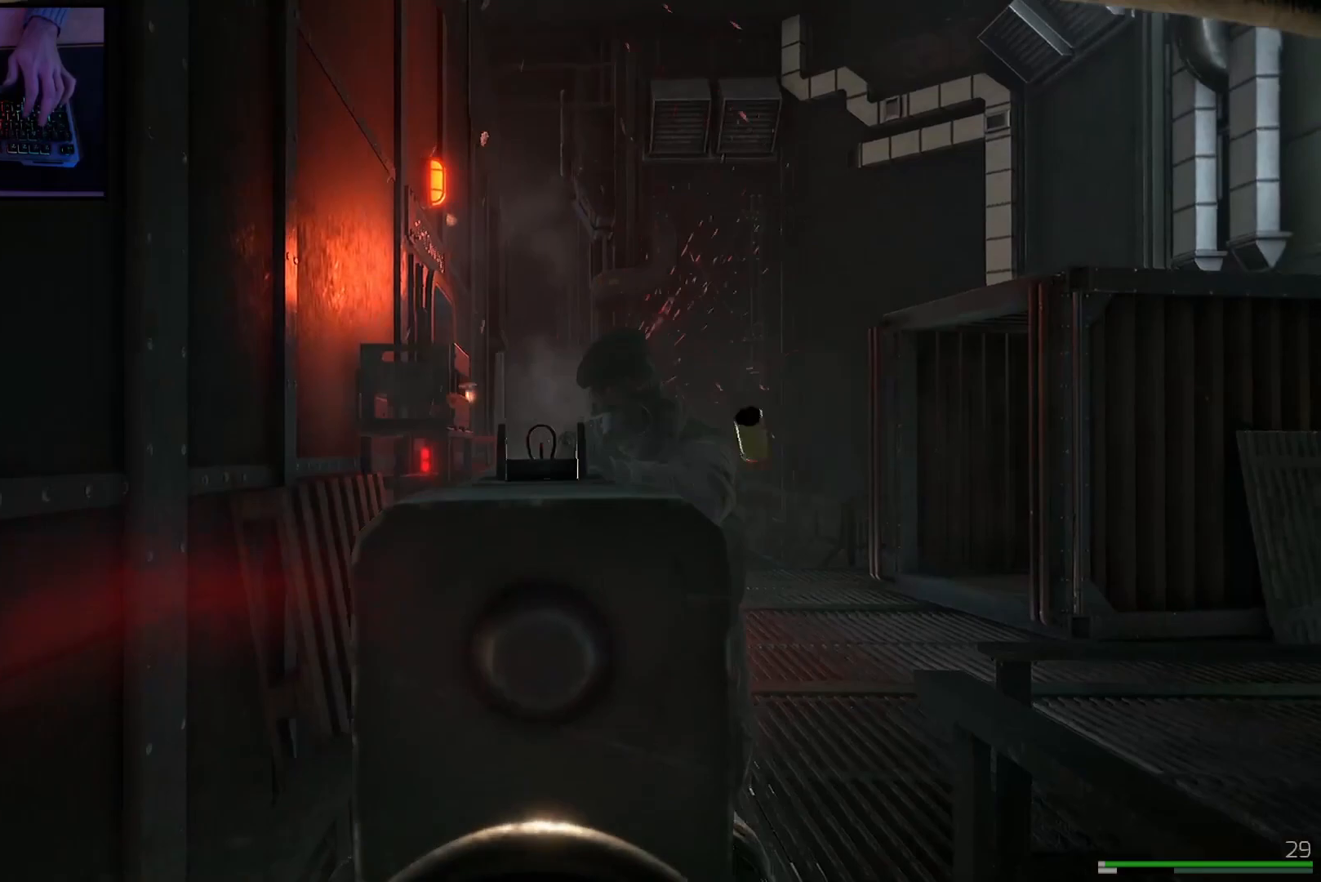
{"keys": ["a", "w"], "mouse": ["left", "right"], "events": [[50, "a", "up"], [50, "d", "down"], [200, "w", "down"], [234, "d", "up"], [434, "a", "down"]]}
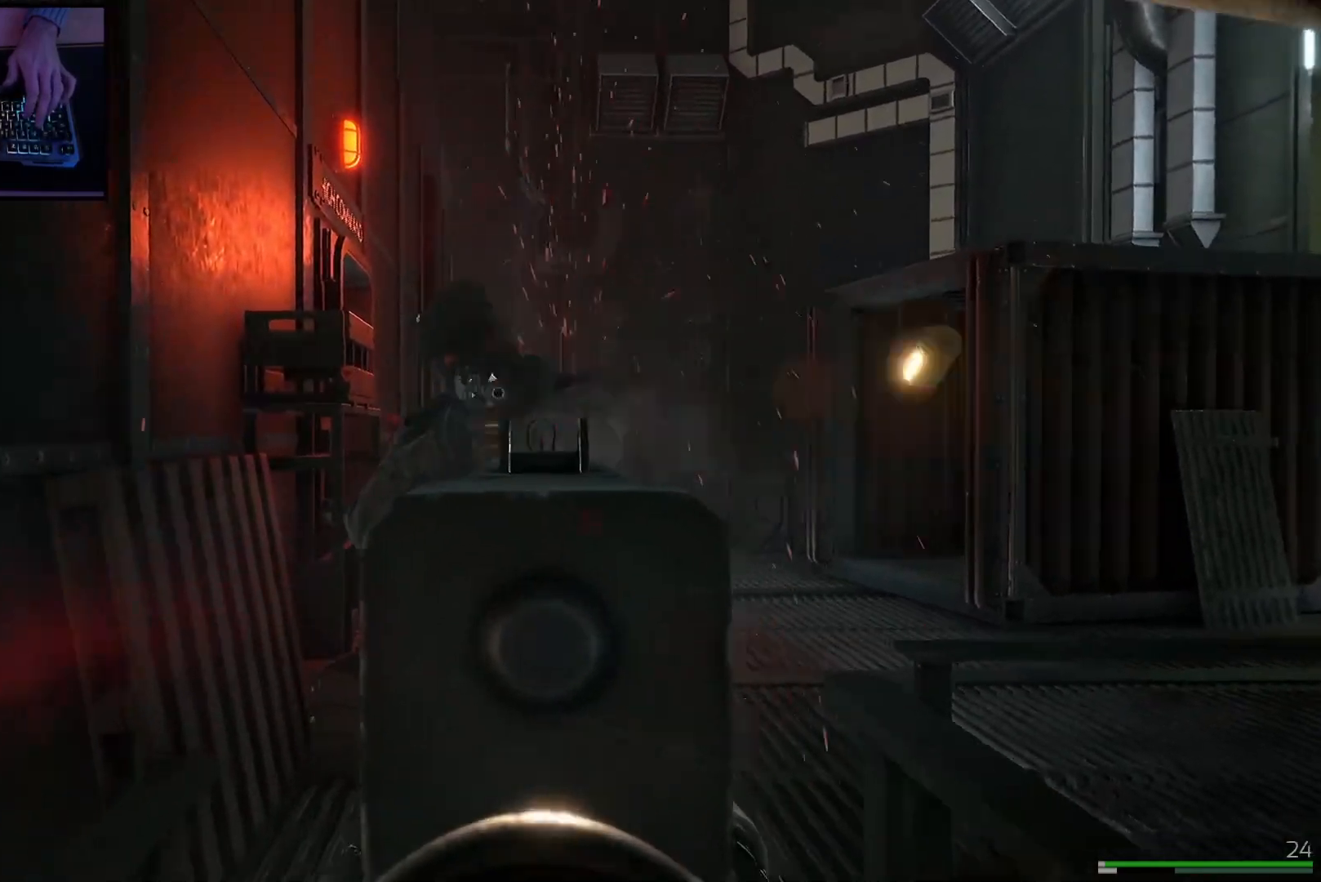
{"keys": ["w"], "mouse": [], "events": [[283, "a", "up"], [400, "mouse_right", "up"], [433, "mouse_left", "up"]]}
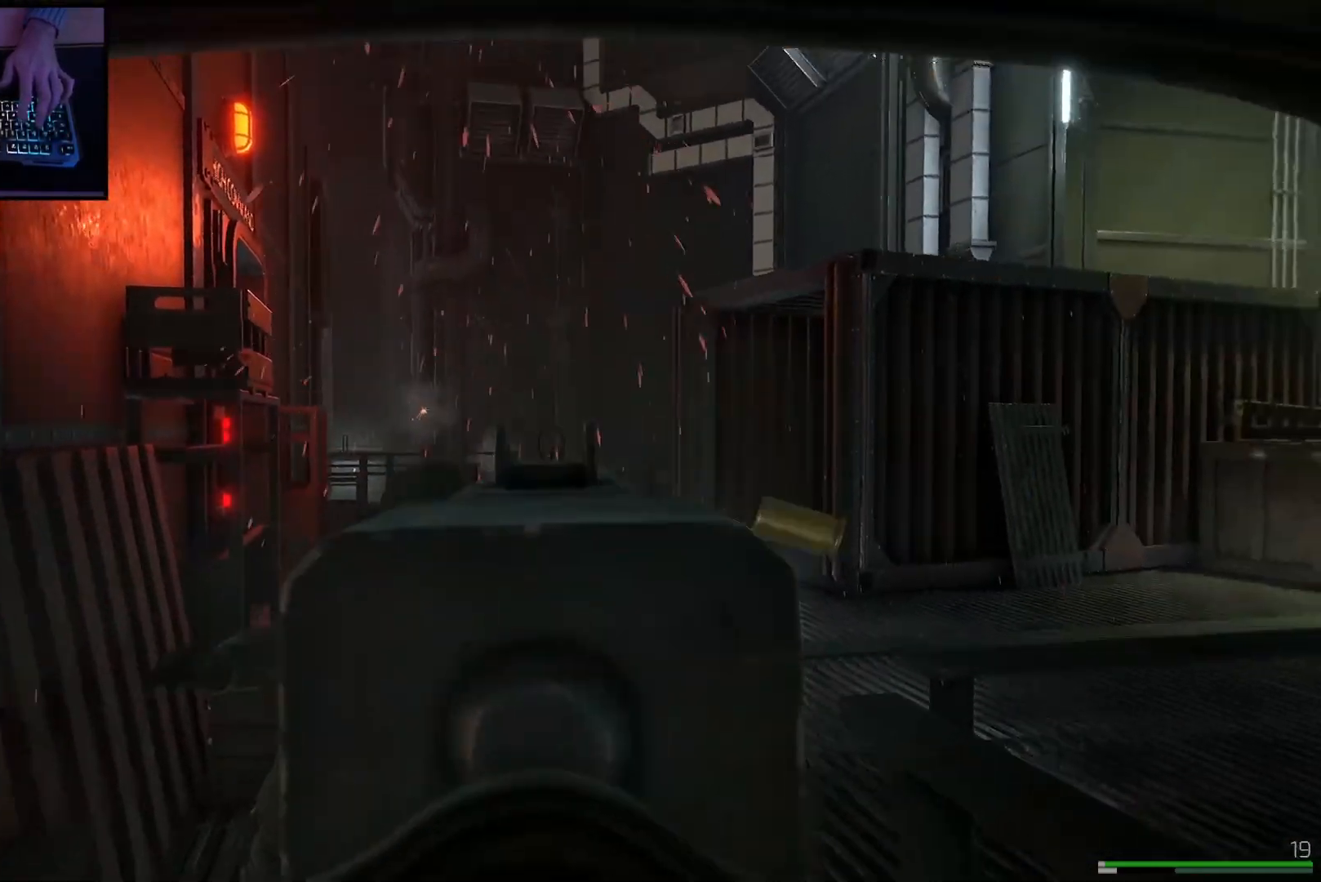
{"keys": ["d", "shift", "w"], "mouse": [], "events": [[84, "shift", "down"], [401, "d", "down"]]}
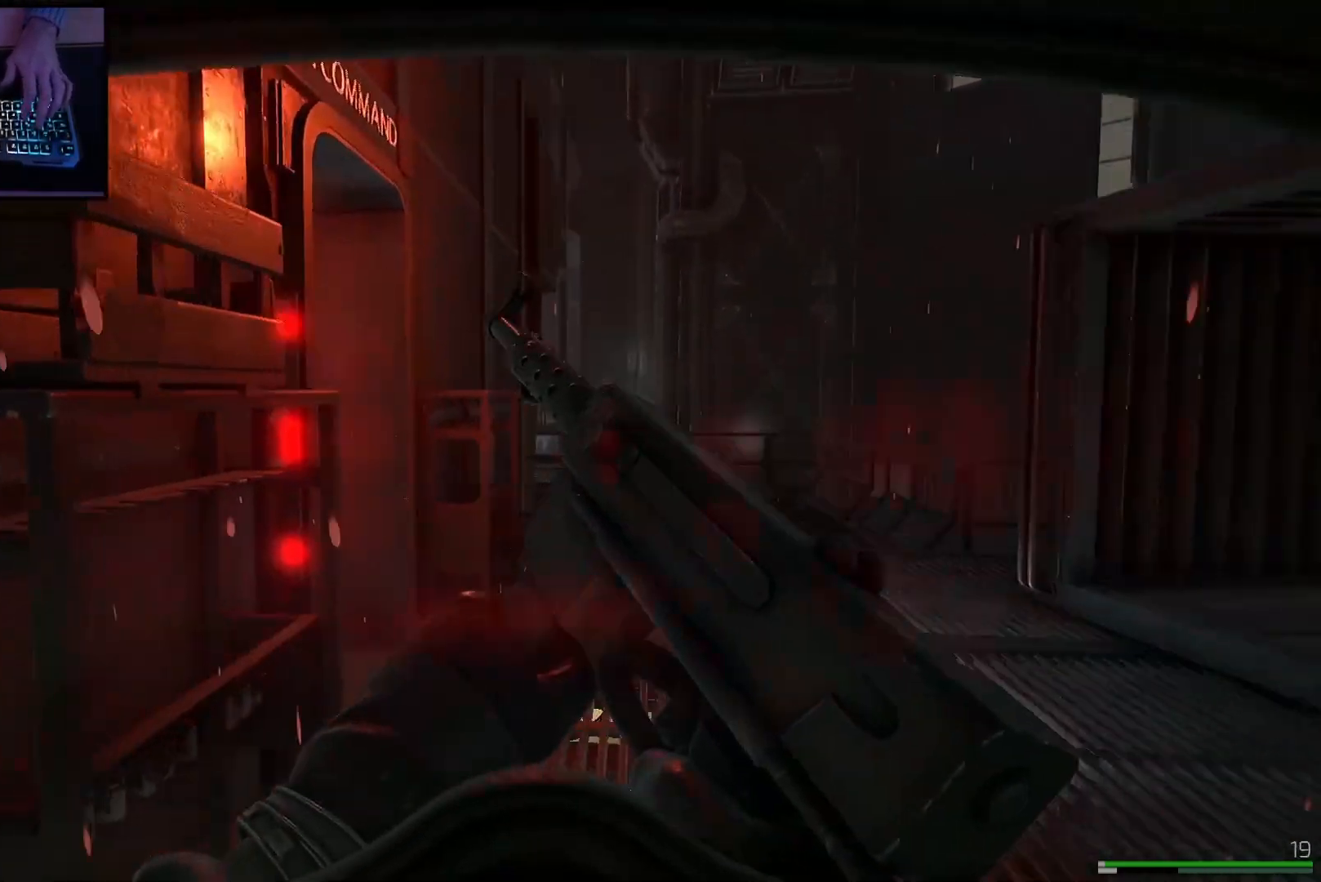
{"keys": ["shift", "w"], "mouse": [], "events": [[100, "d", "up"], [250, "d", "down"], [433, "d", "up"]]}
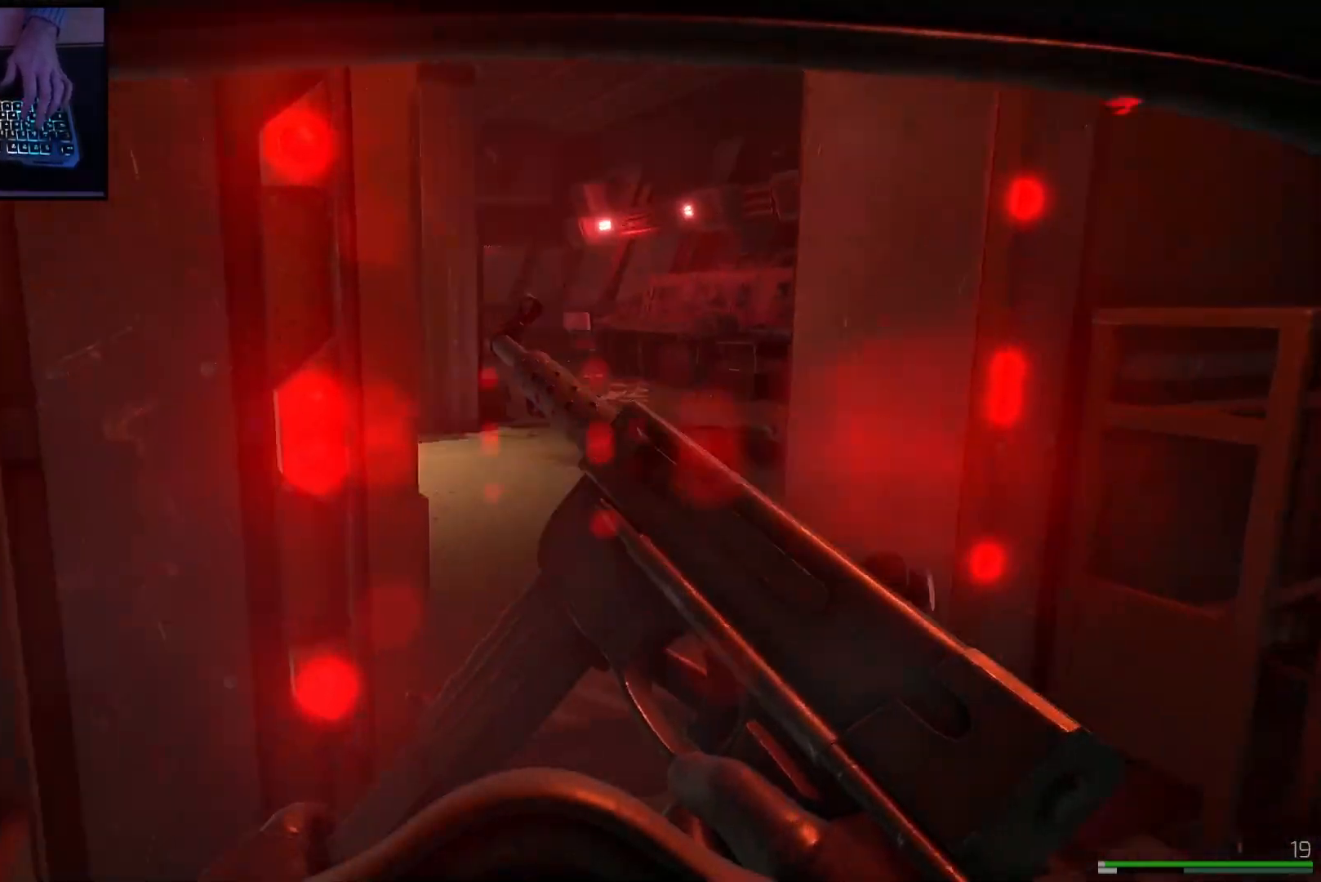
{"keys": ["shift", "w"], "mouse": [], "events": []}
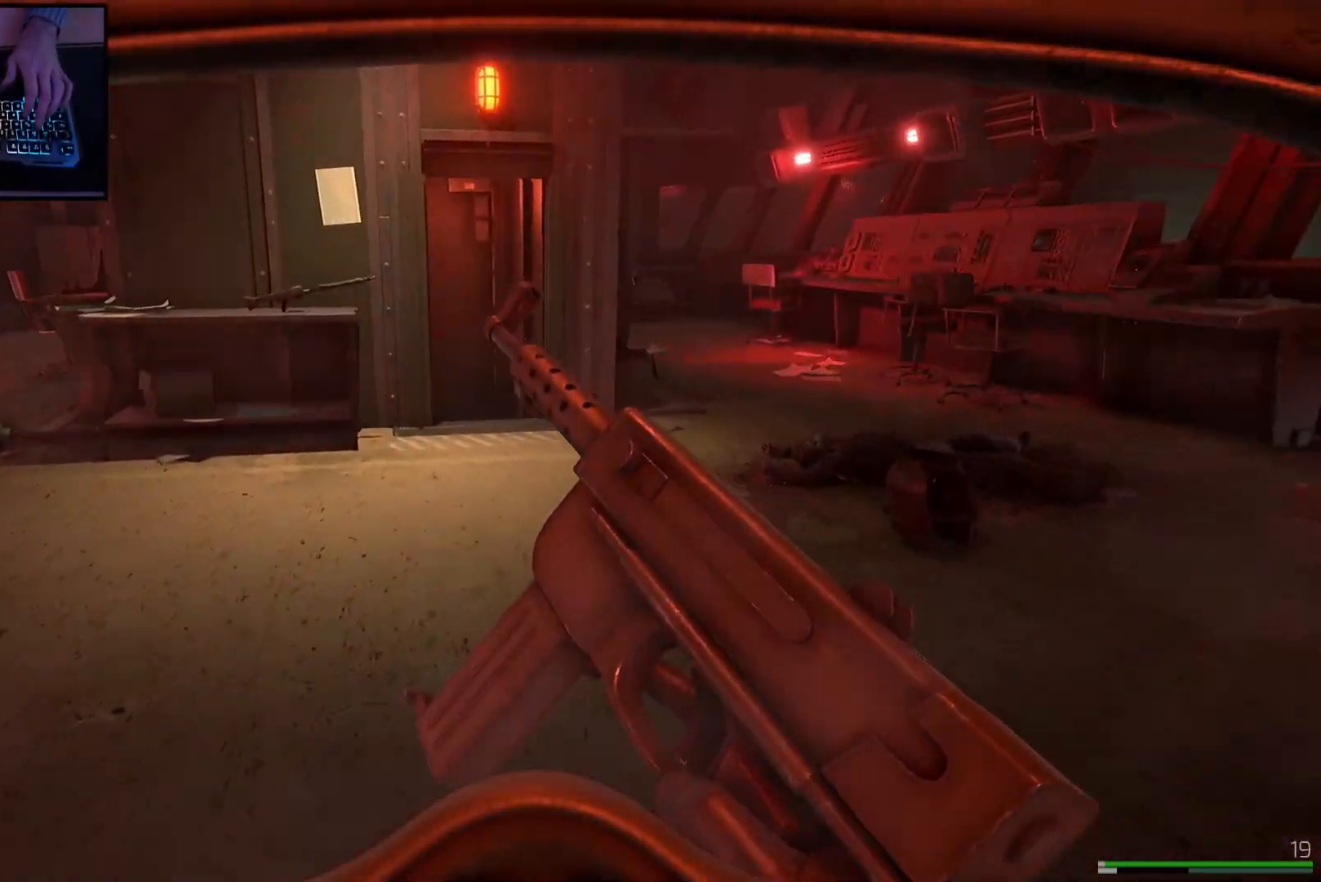
{"keys": ["d", "shift", "w"], "mouse": [], "events": [[217, "d", "down"]]}
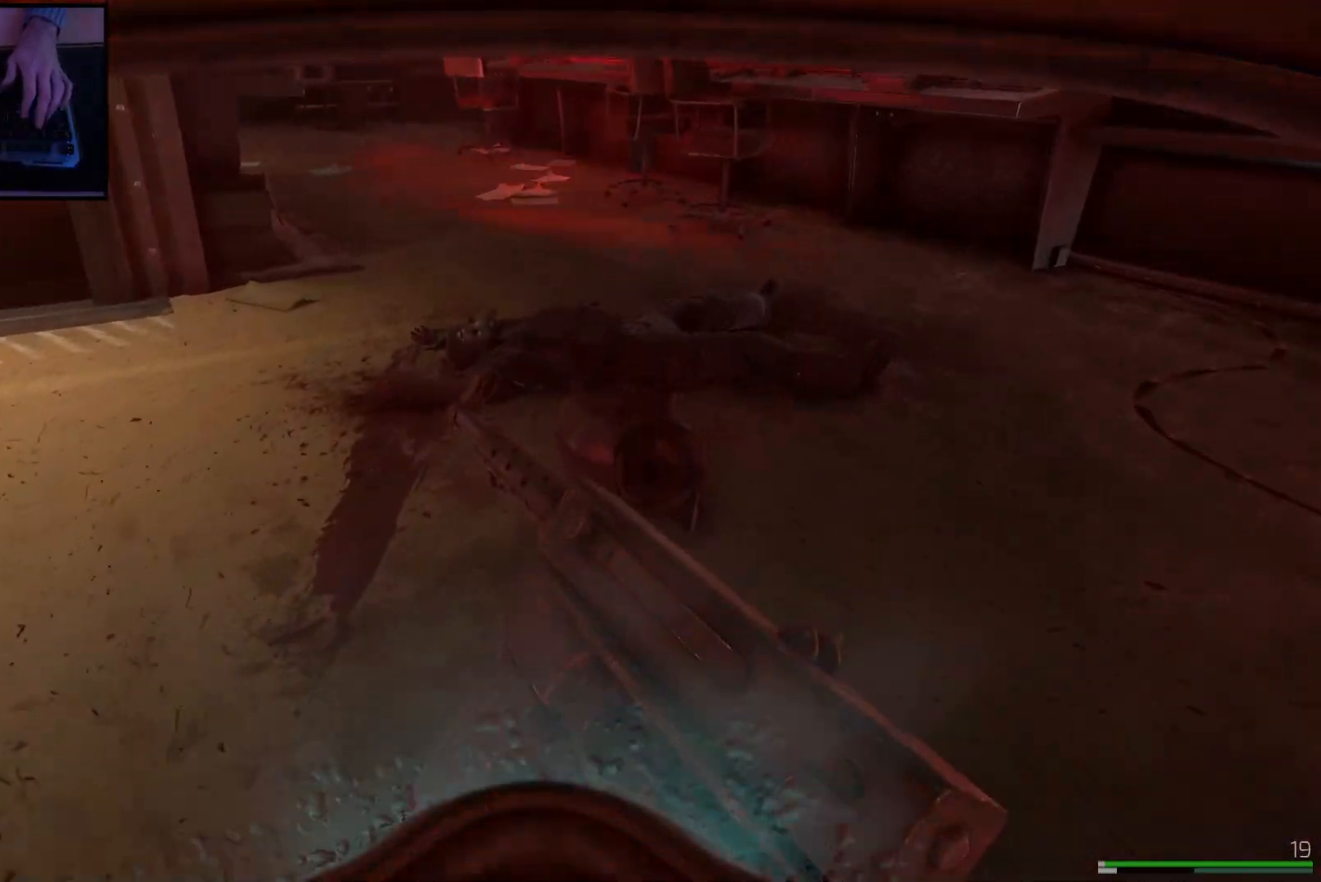
{"keys": ["d"], "mouse": [], "events": [[267, "shift", "up"], [300, "w", "up"], [417, "w", "down"], [451, "w", "up"]]}
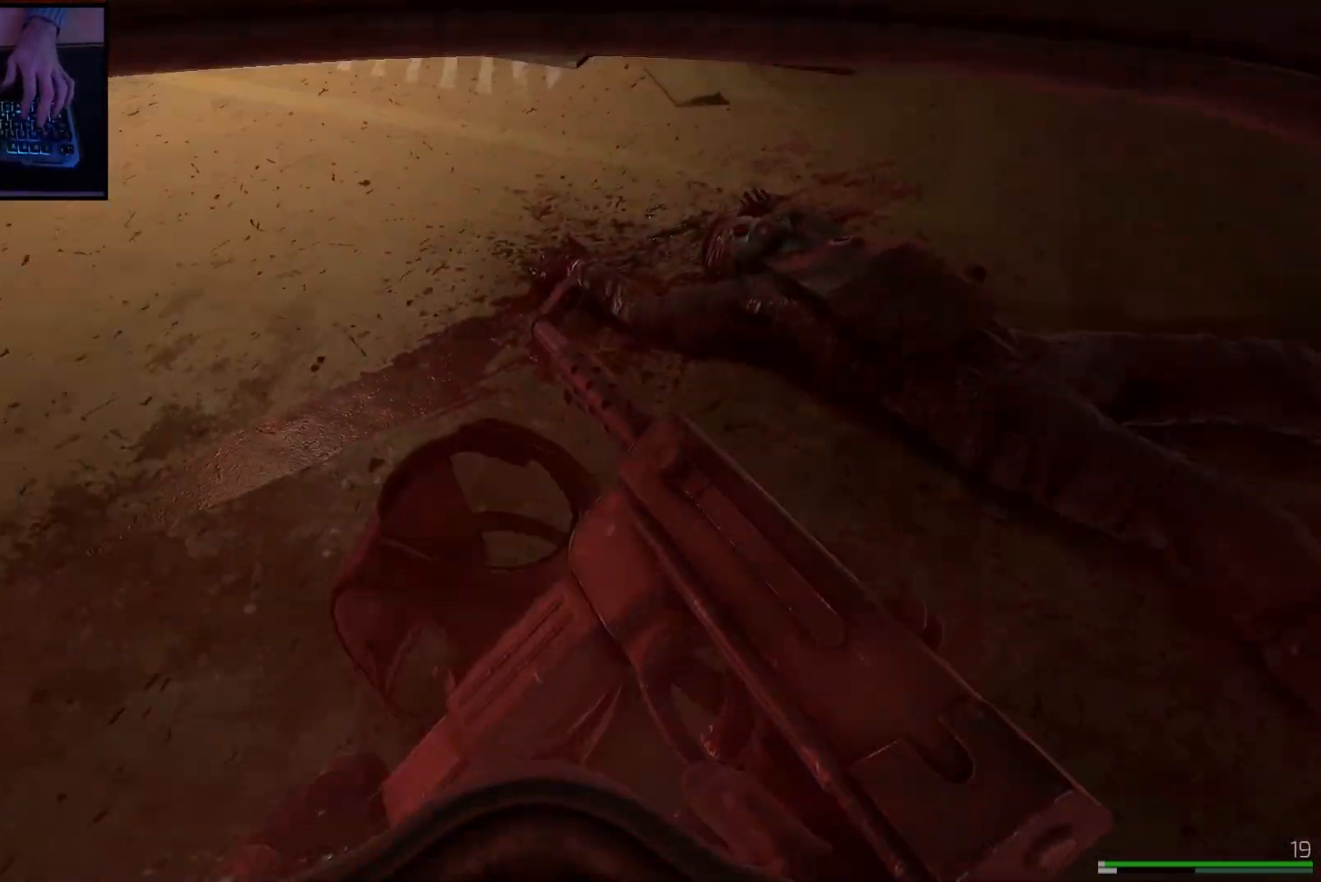
{"keys": ["d"], "mouse": [], "events": []}
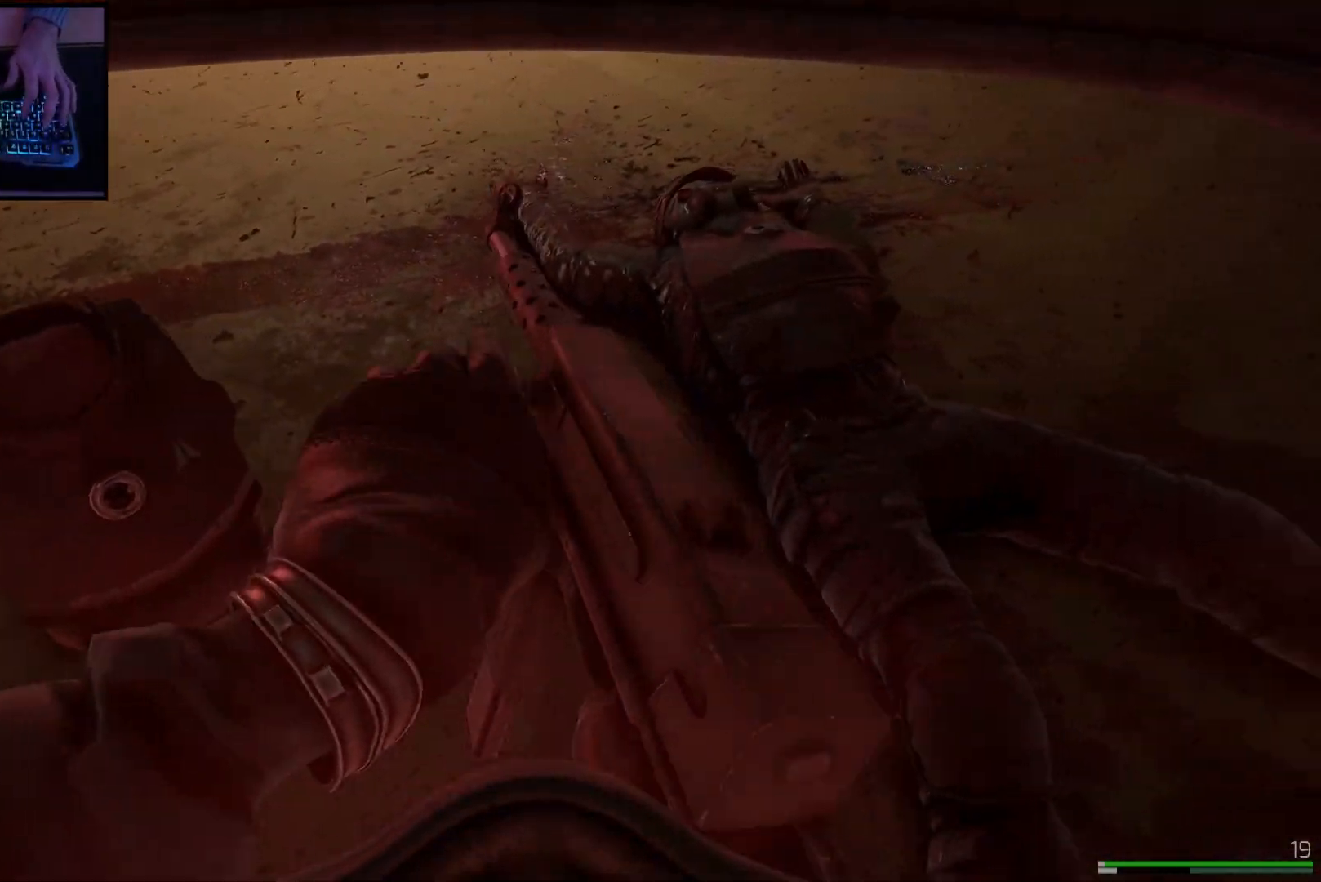
{"keys": [], "mouse": [], "events": [[117, "d", "up"]]}
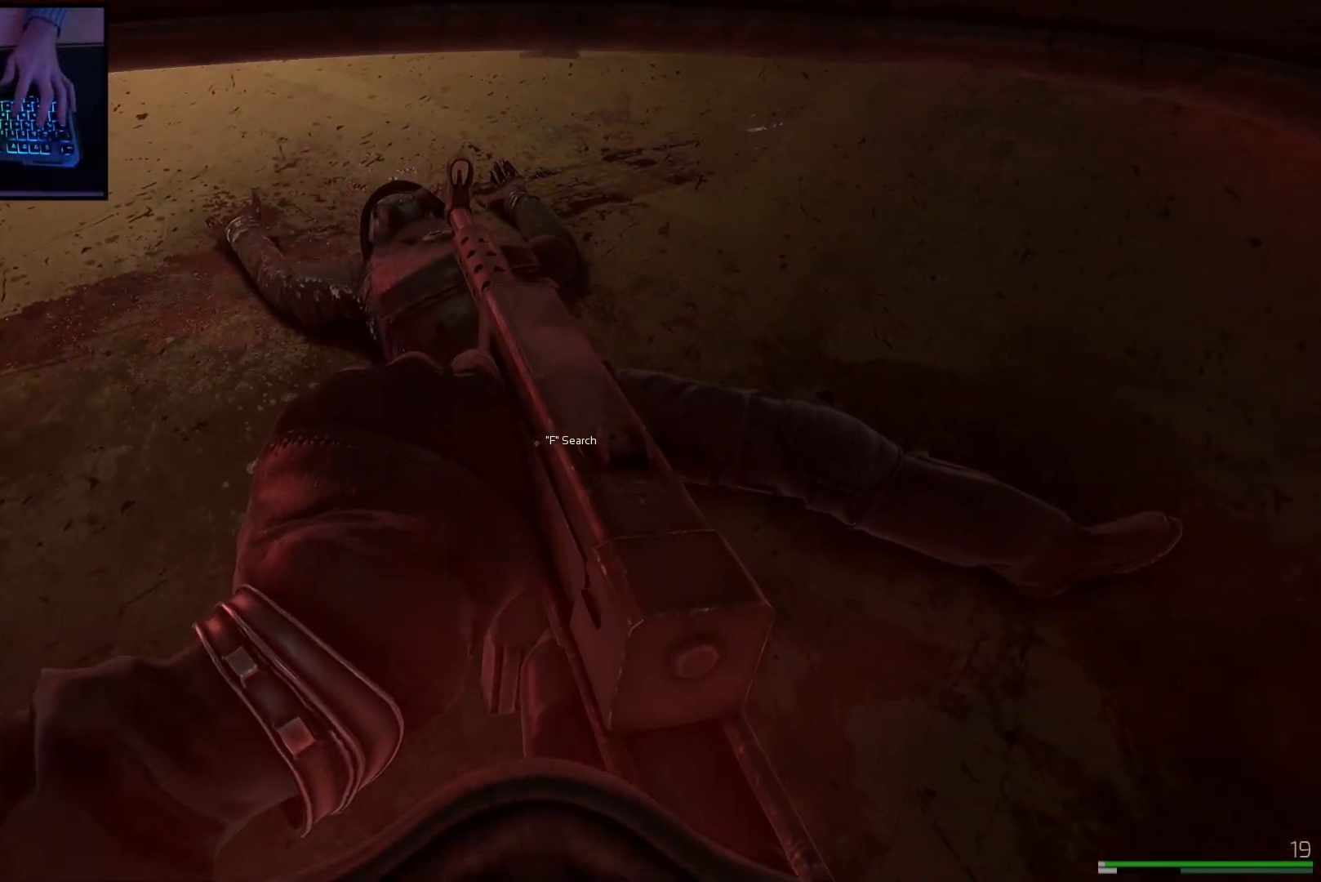
{"keys": [], "mouse": [], "events": []}
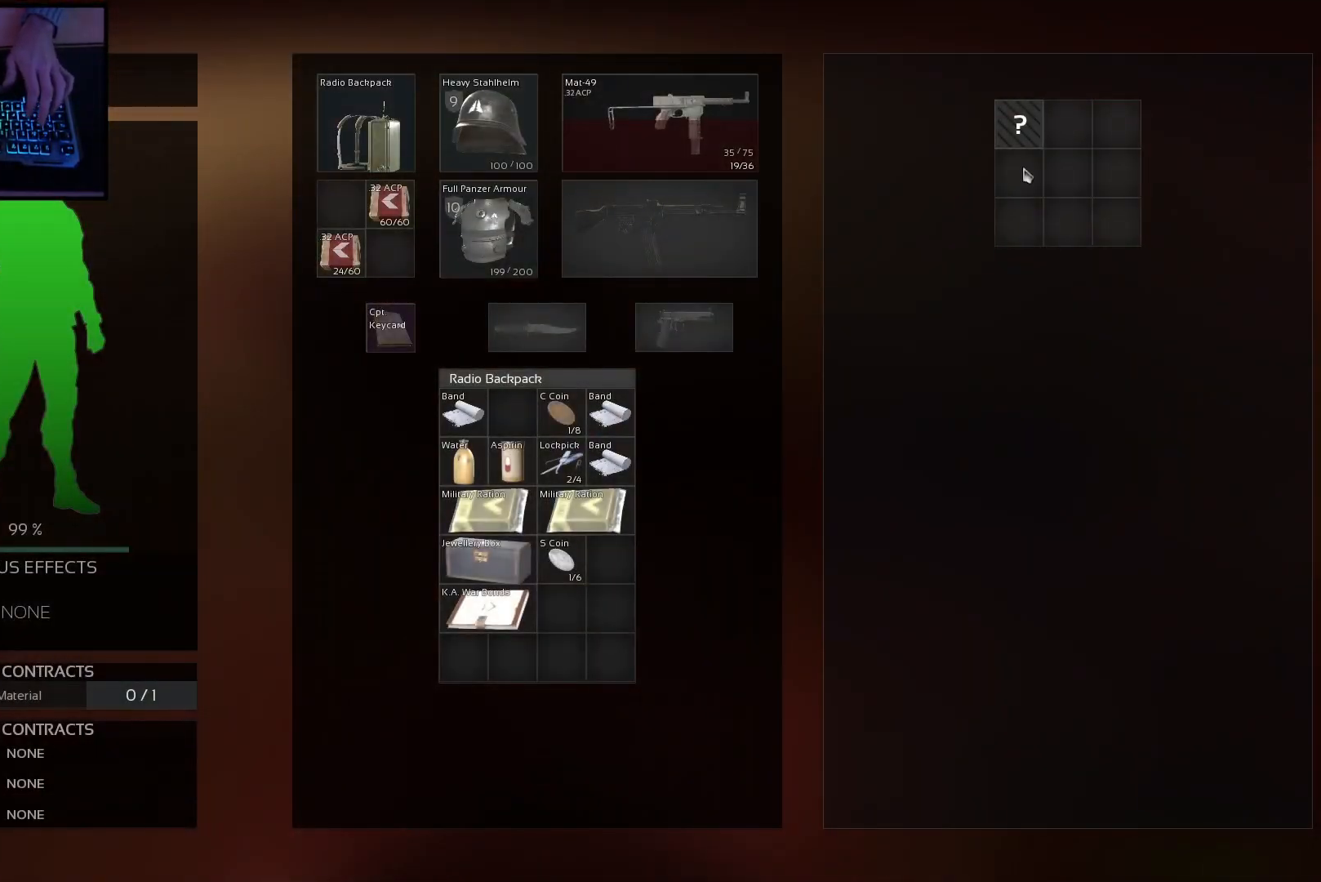
{"keys": [], "mouse": [], "events": [[134, "mouse_left", "down"], [217, "mouse_left", "up"]]}
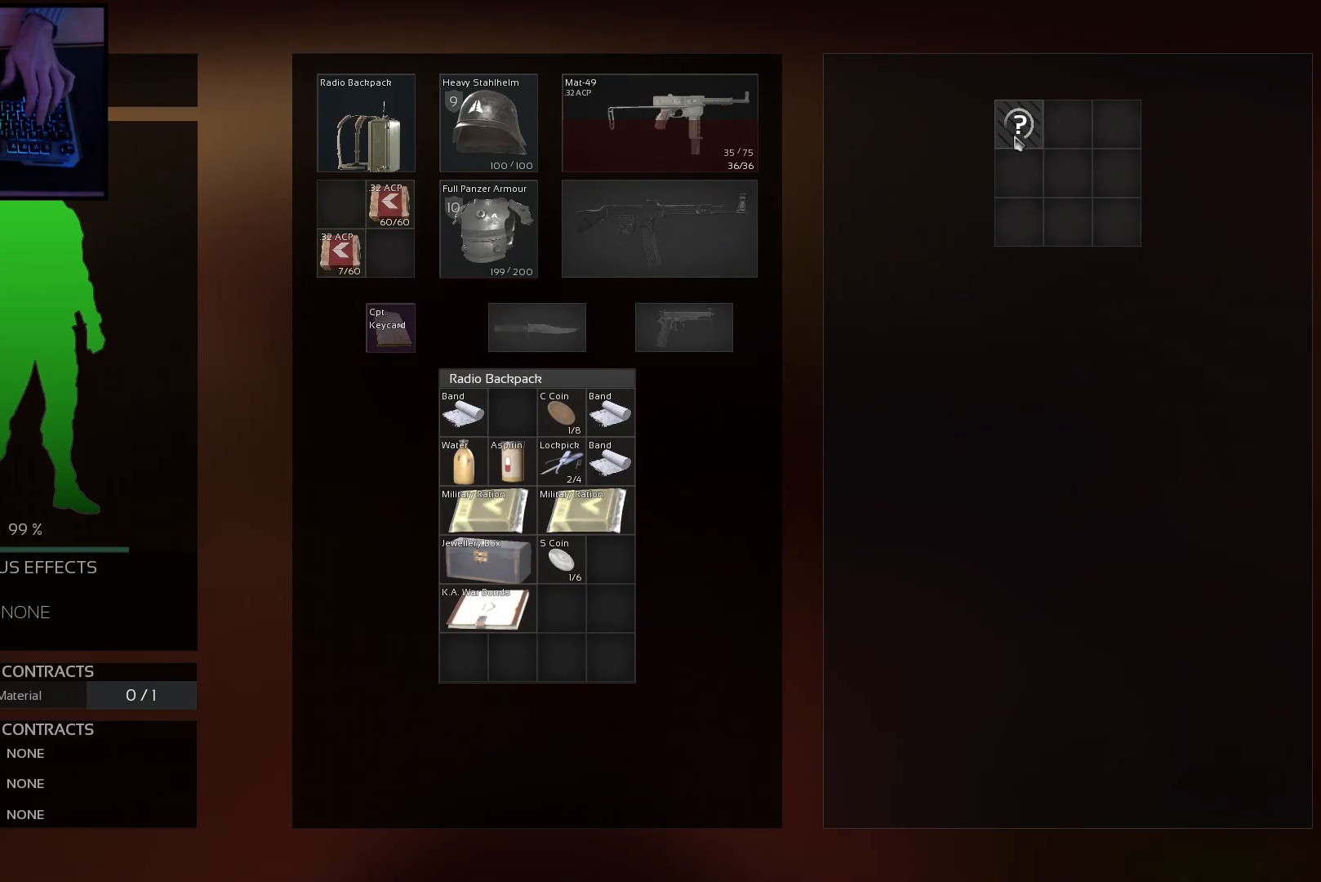
{"keys": ["ctrl"], "mouse": [], "events": [[150, "ctrl", "down"], [417, "mouse_left", "down"], [483, "mouse_left", "up"]]}
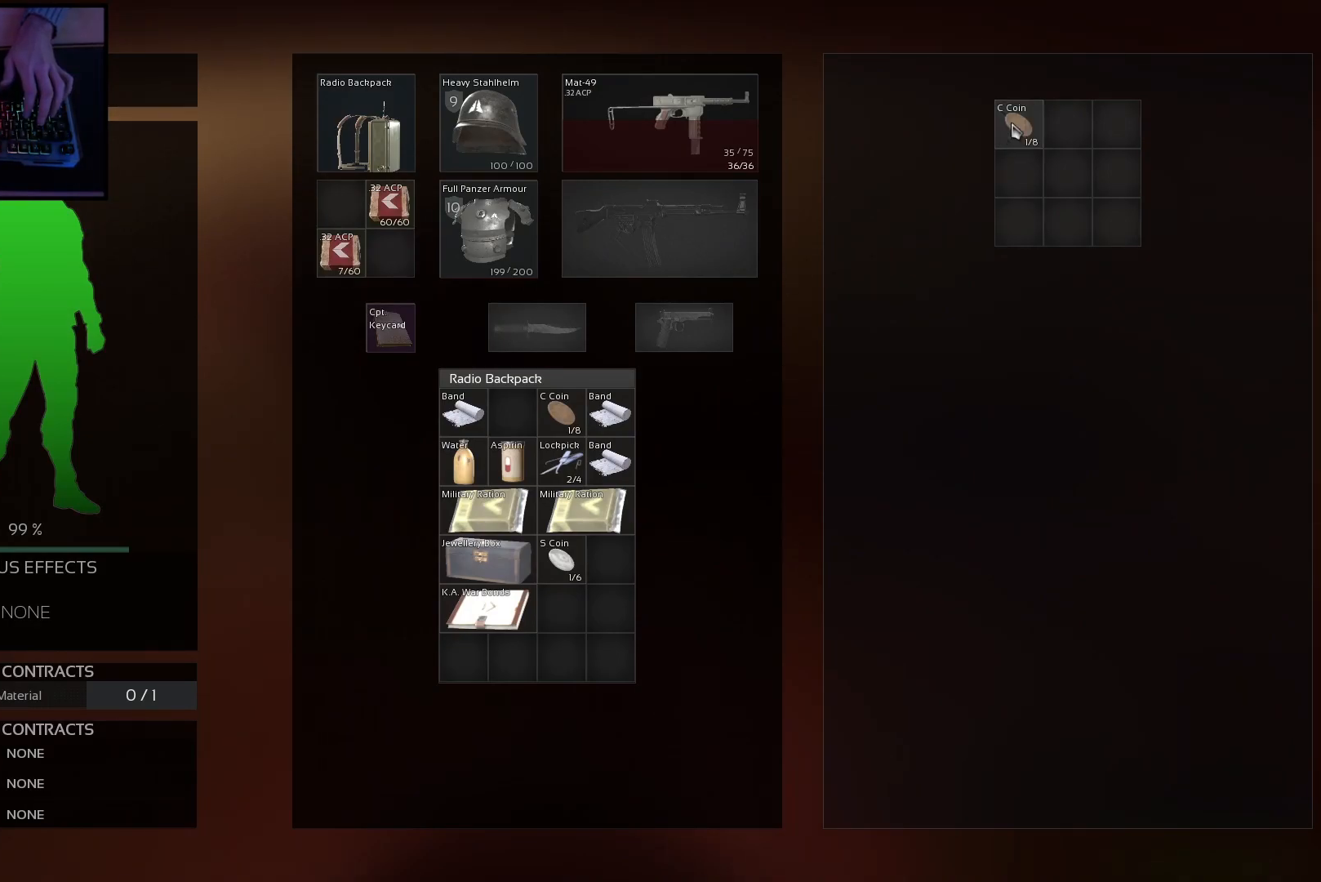
{"keys": ["w"], "mouse": [], "events": [[34, "ctrl", "up"], [284, "w", "down"]]}
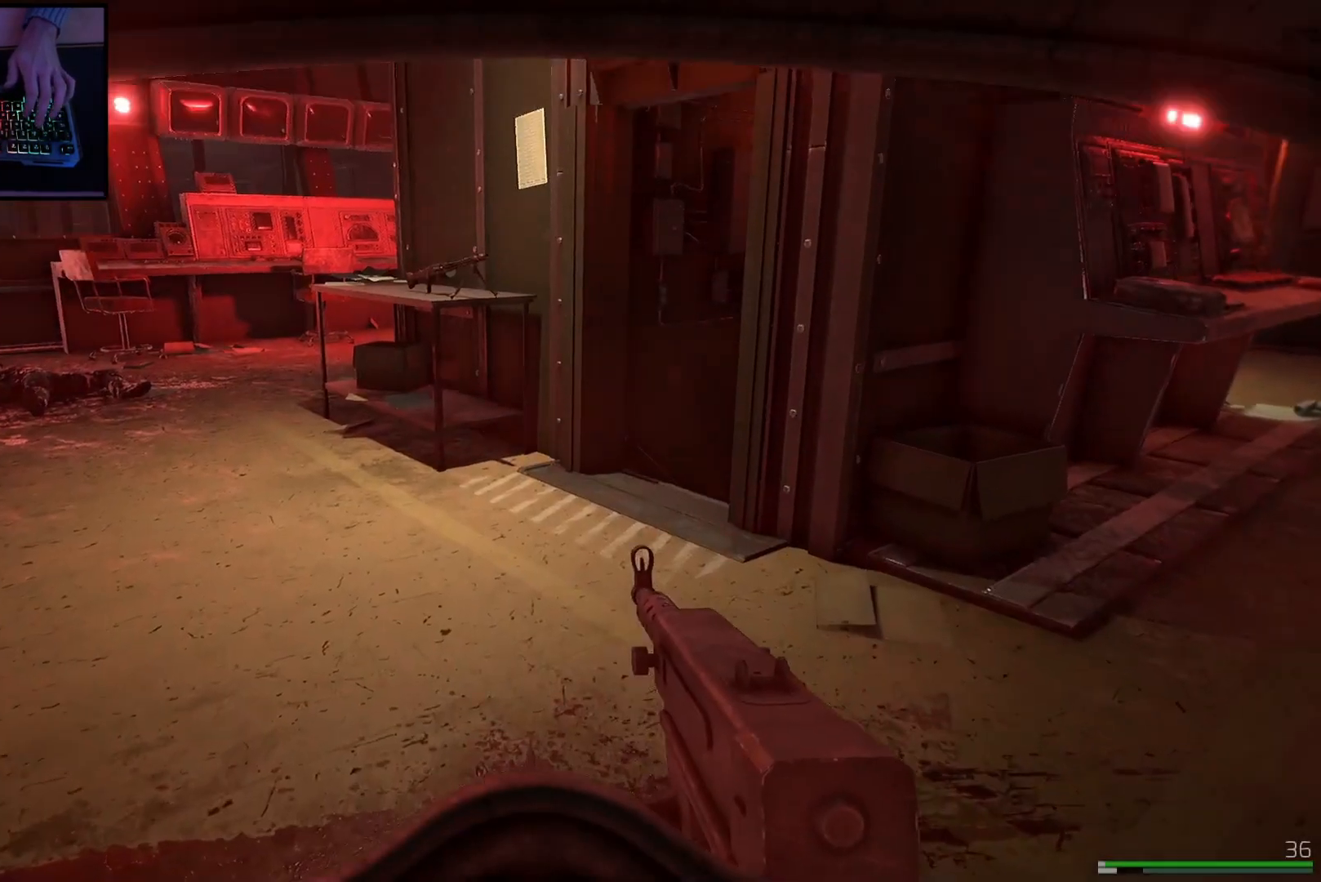
{"keys": ["shift", "w"], "mouse": [], "events": [[233, "shift", "down"], [283, "space", "down"], [483, "space", "up"]]}
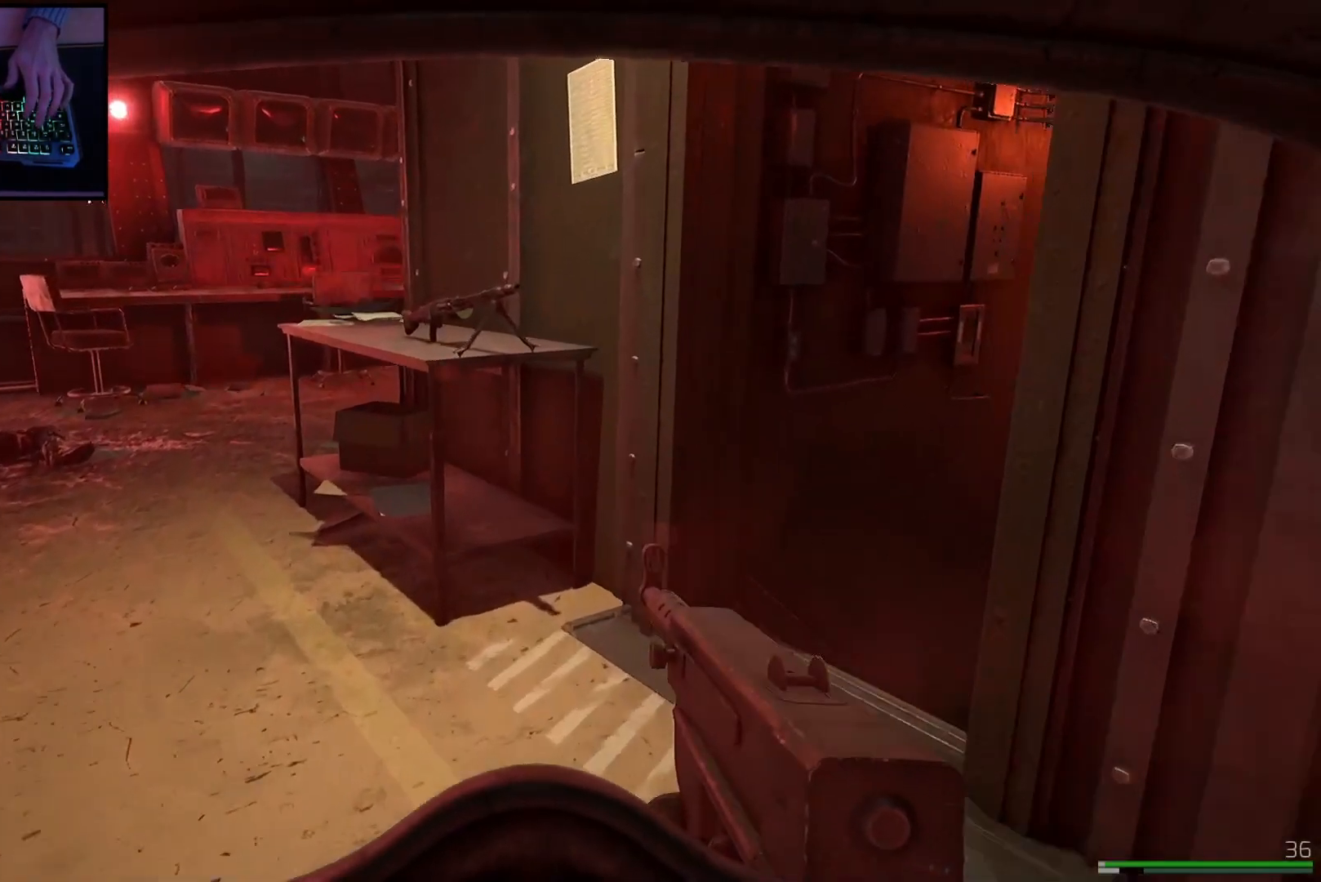
{"keys": [], "mouse": [], "events": [[134, "shift", "up"], [451, "w", "up"]]}
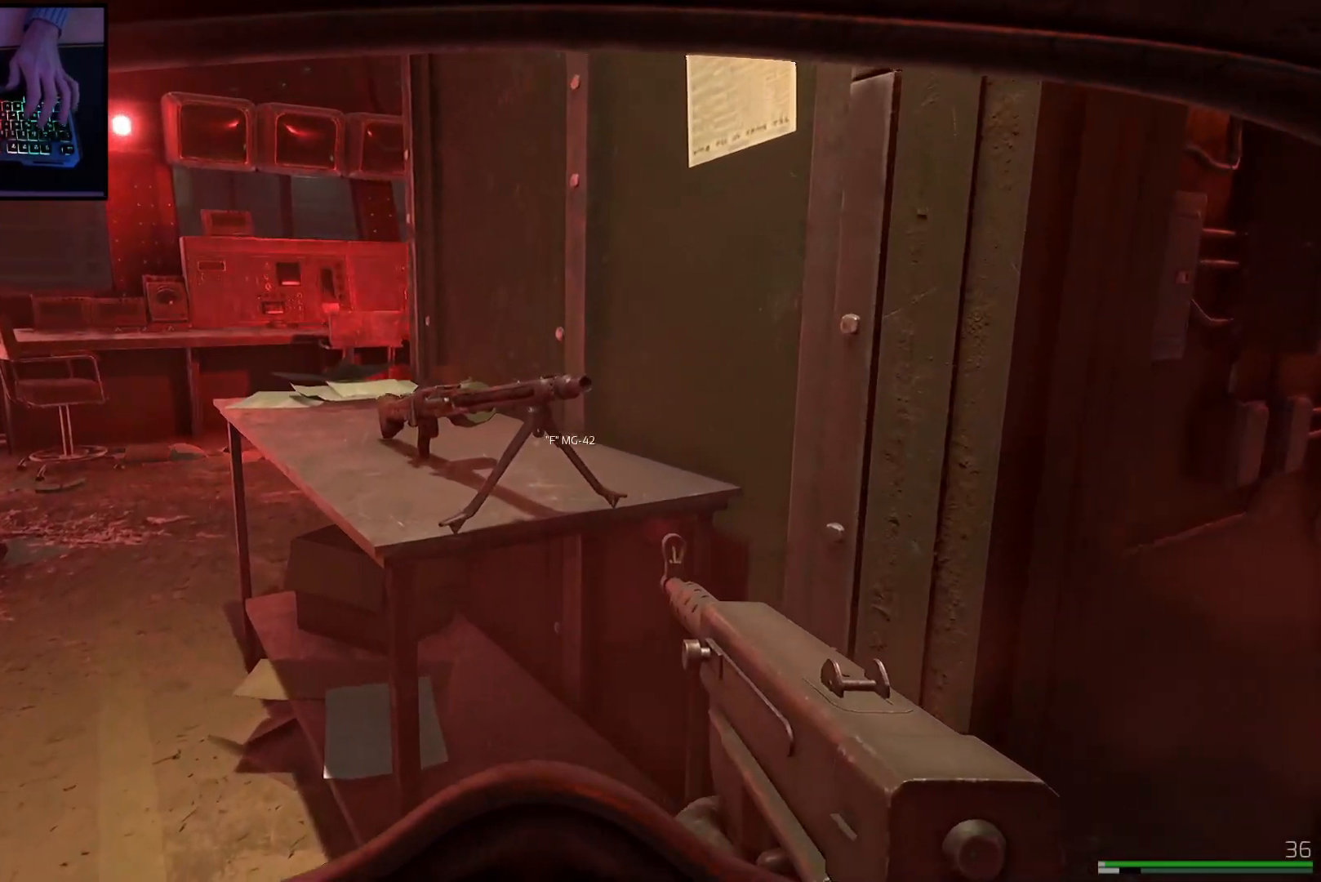
{"keys": ["w"], "mouse": [], "events": [[367, "w", "down"]]}
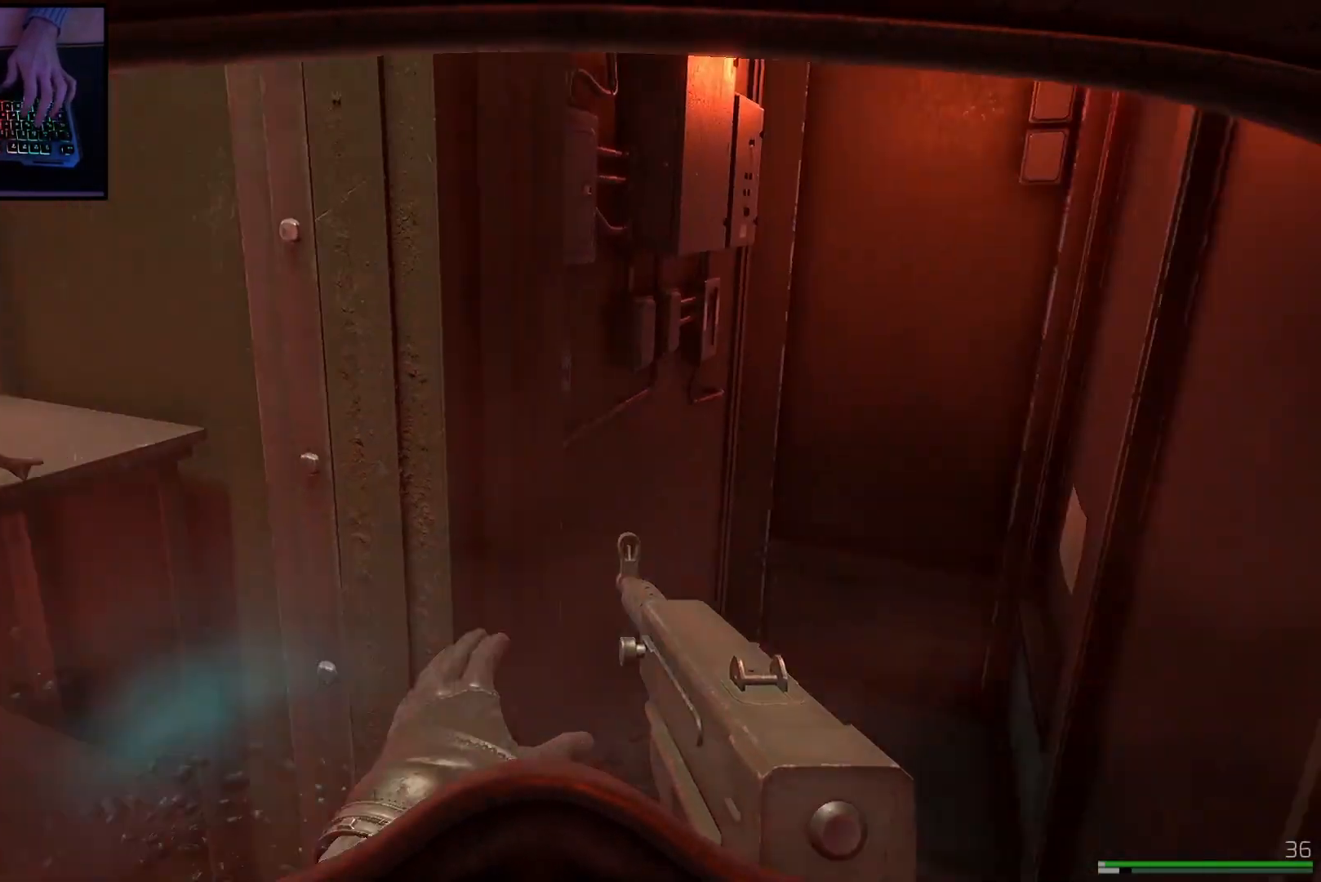
{"keys": ["d", "shift", "w"], "mouse": [], "events": [[117, "shift", "down"], [434, "d", "down"]]}
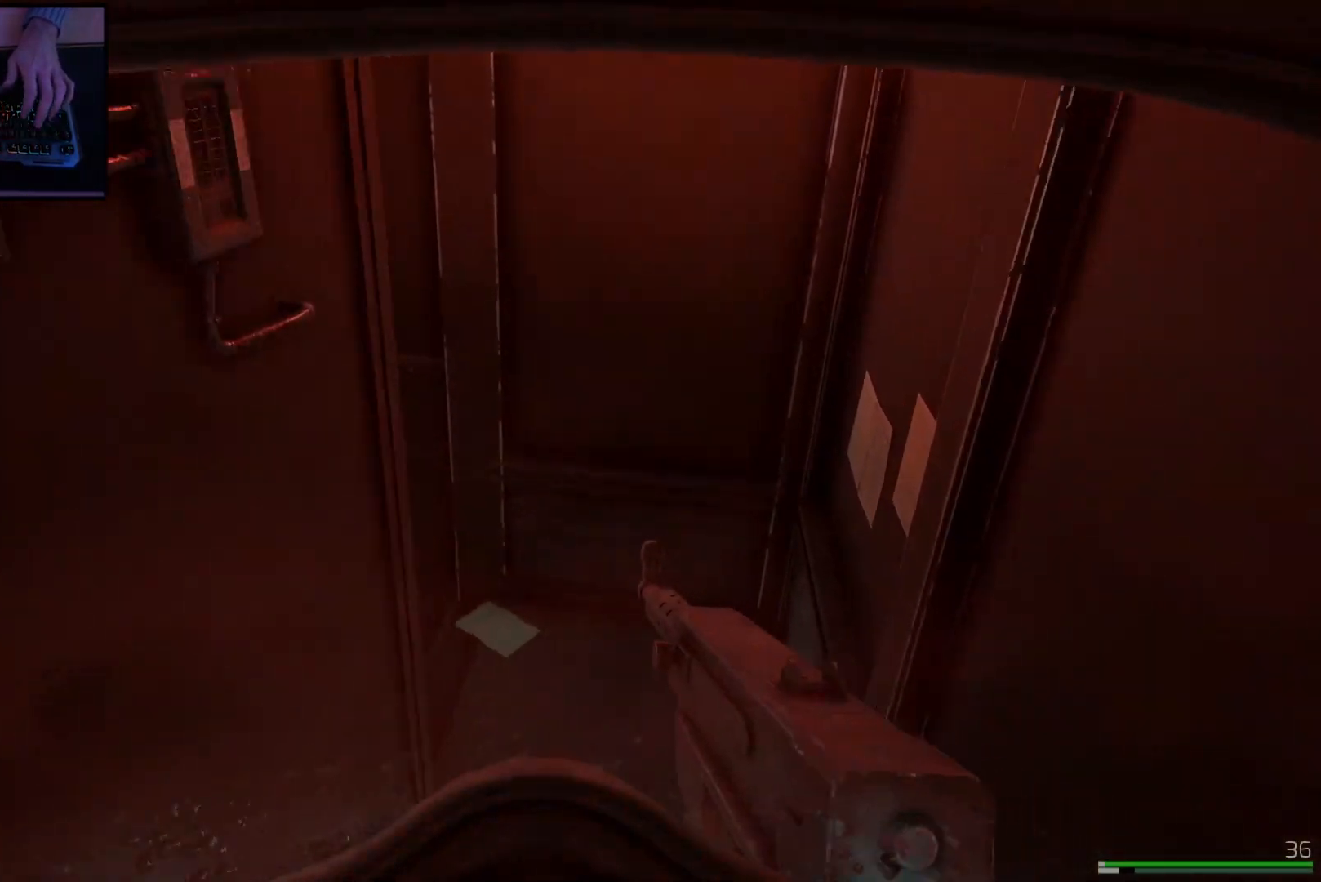
{"keys": ["shift", "w"], "mouse": [], "events": [[16, "d", "up"], [183, "d", "down"], [467, "d", "up"]]}
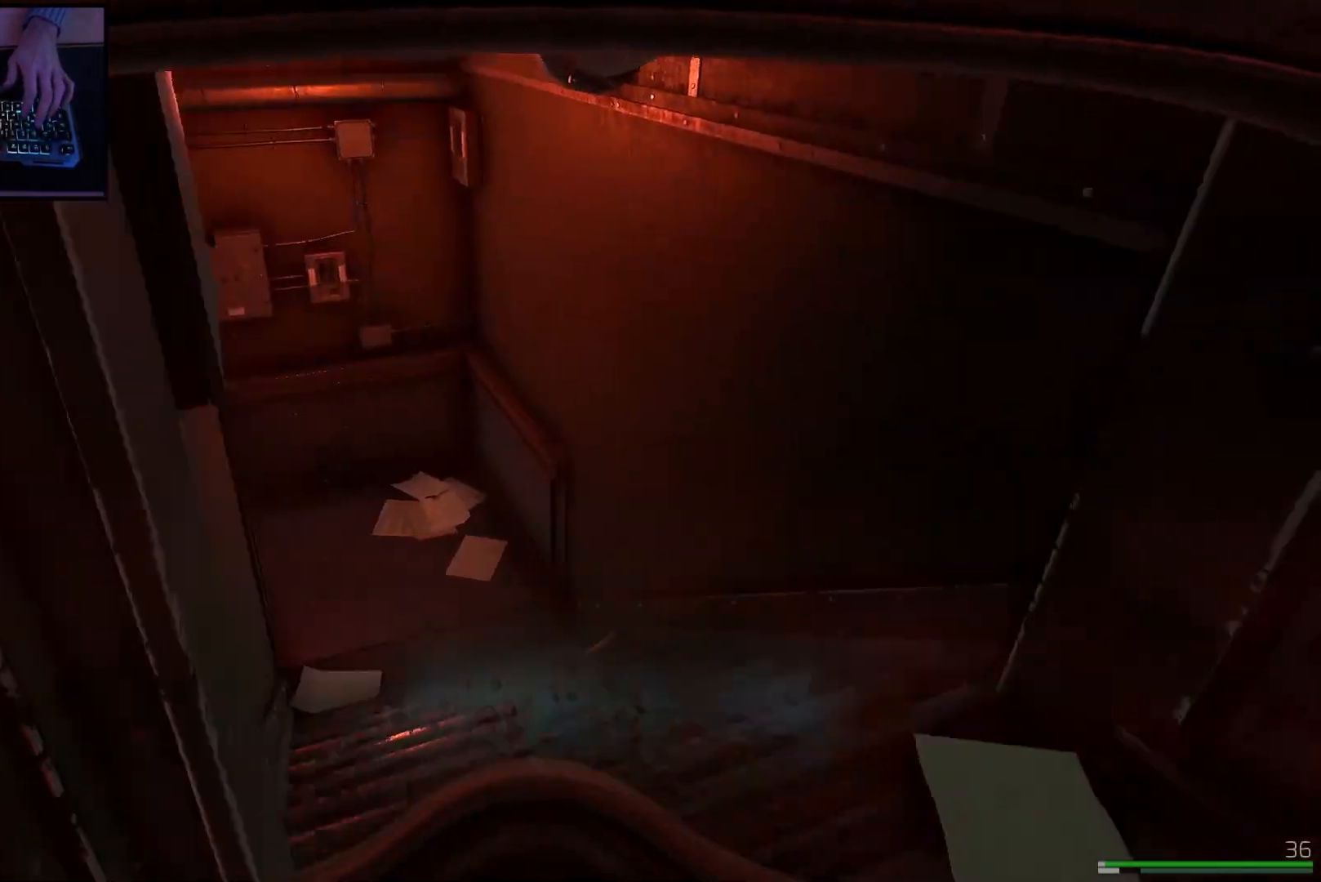
{"keys": ["shift", "w"], "mouse": [], "events": []}
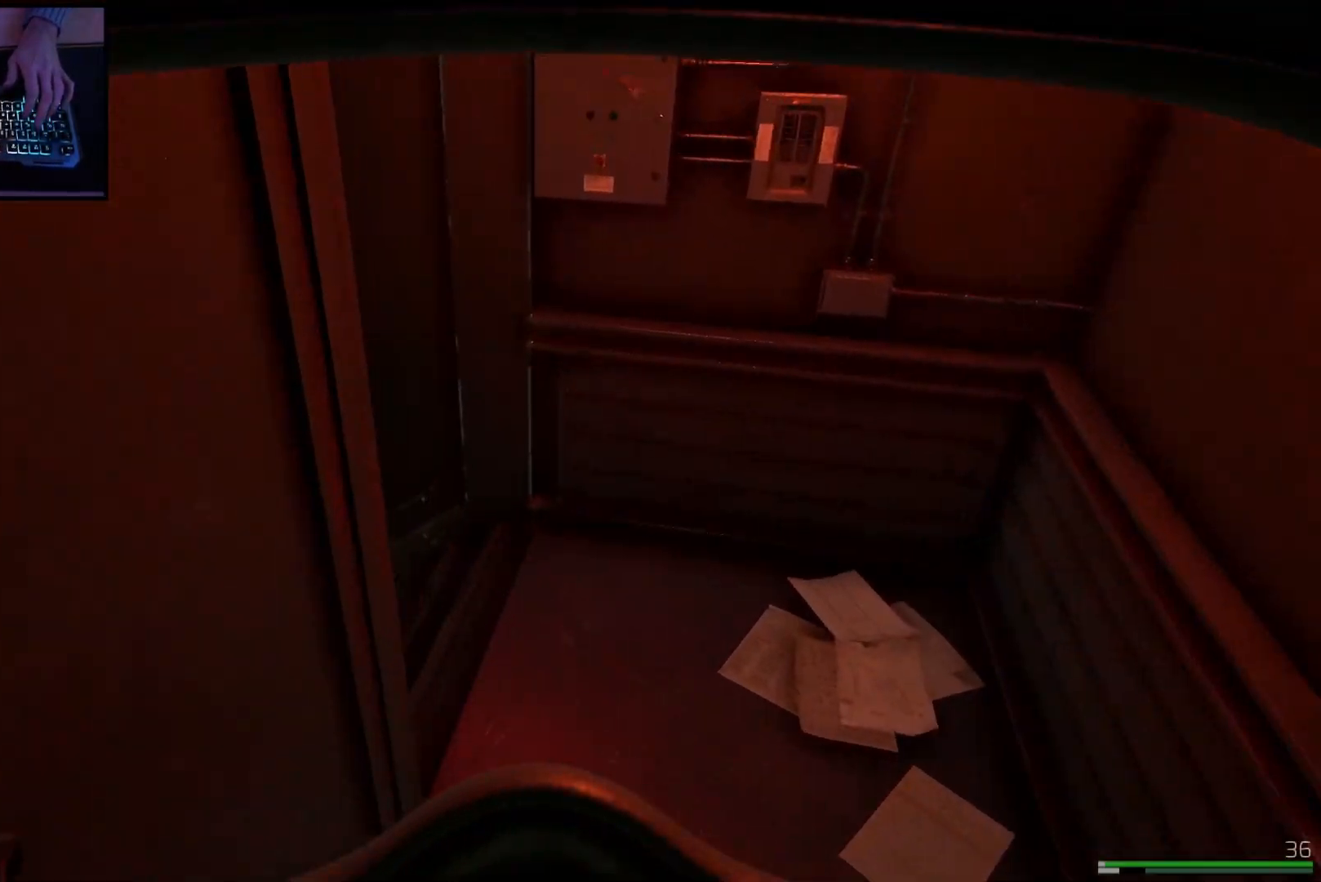
{"keys": ["shift", "w"], "mouse": [], "events": [[150, "d", "down"], [250, "d", "up"]]}
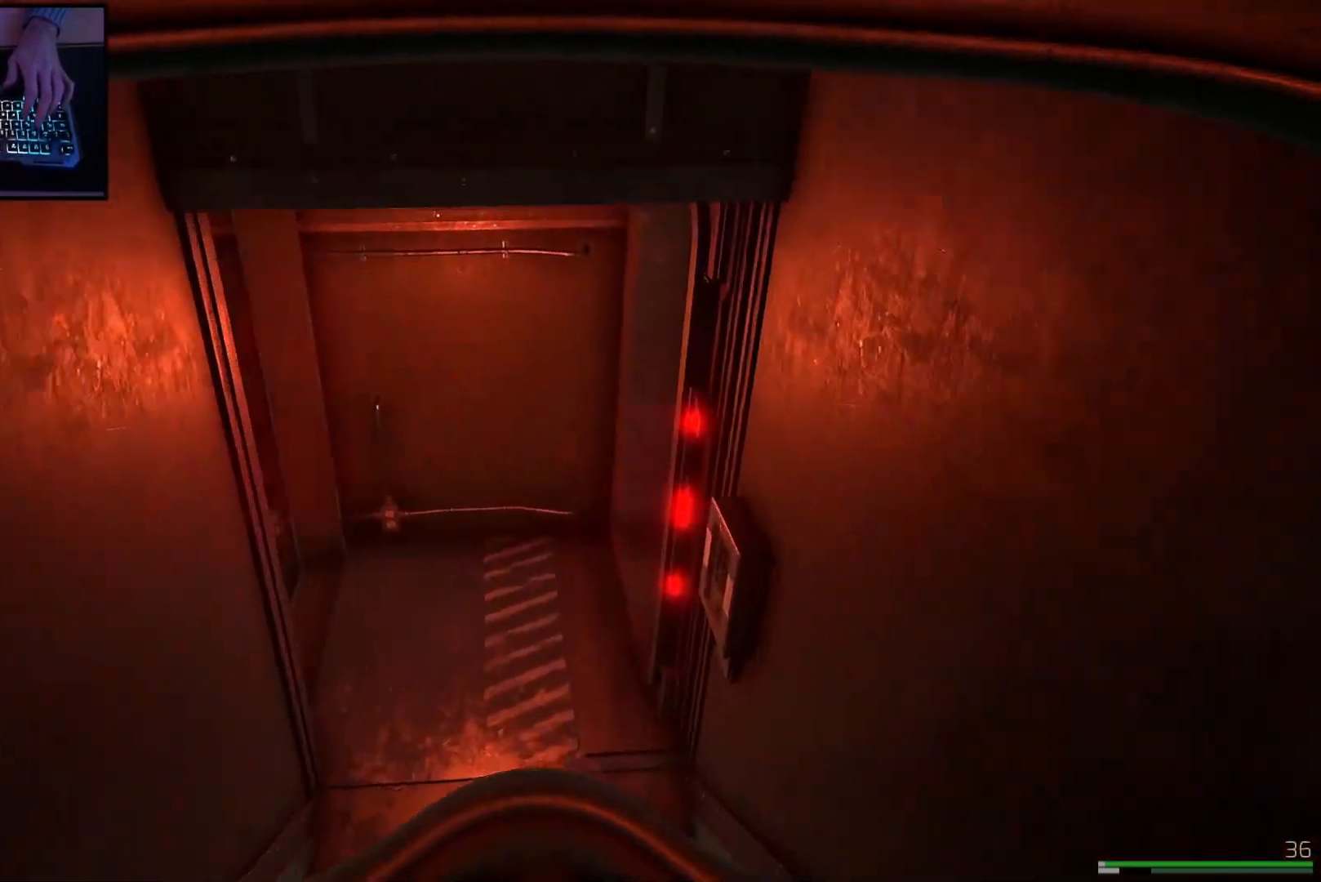
{"keys": ["shift", "w"], "mouse": [], "events": []}
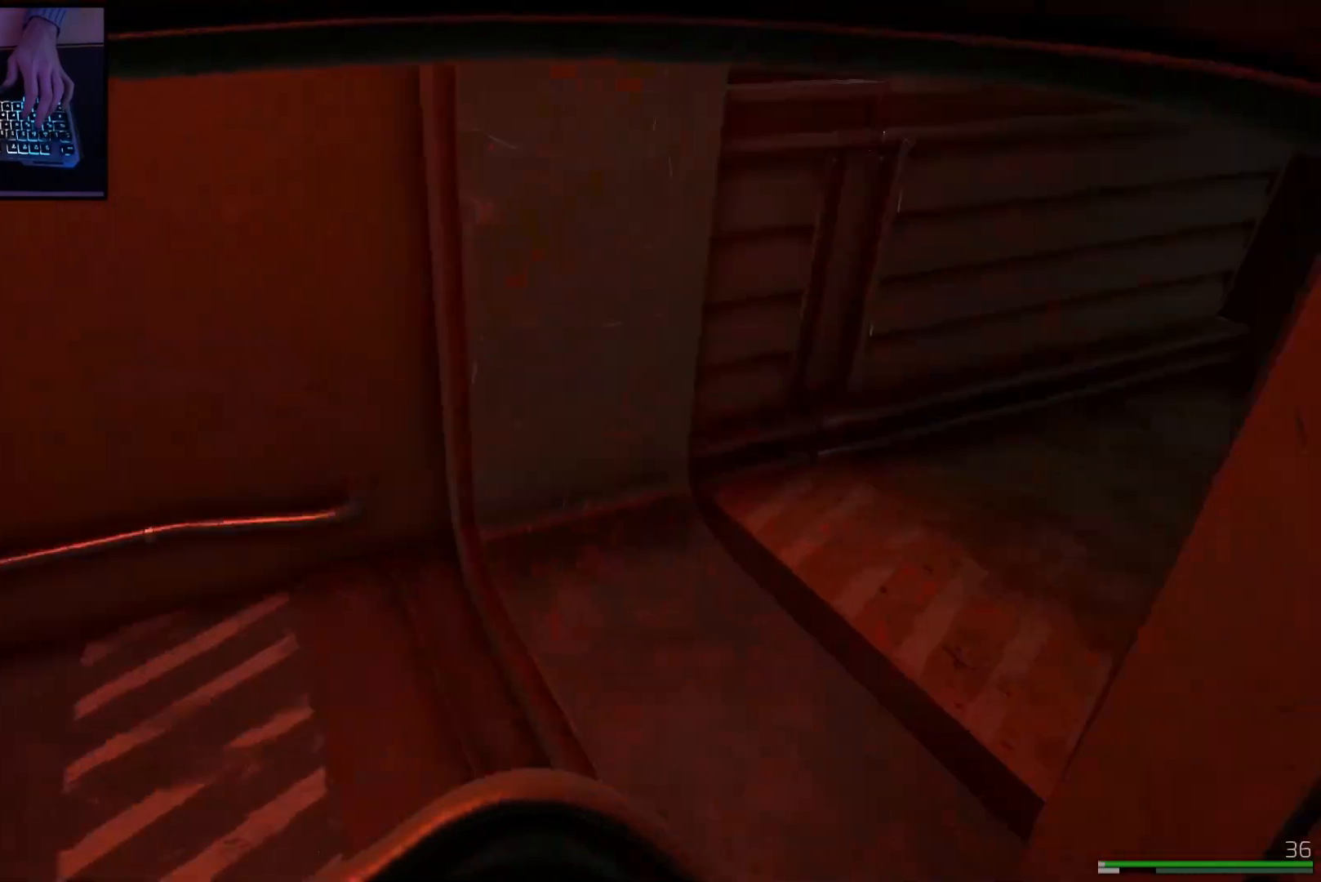
{"keys": ["a", "w"], "mouse": [], "events": [[100, "shift", "up"], [417, "a", "down"]]}
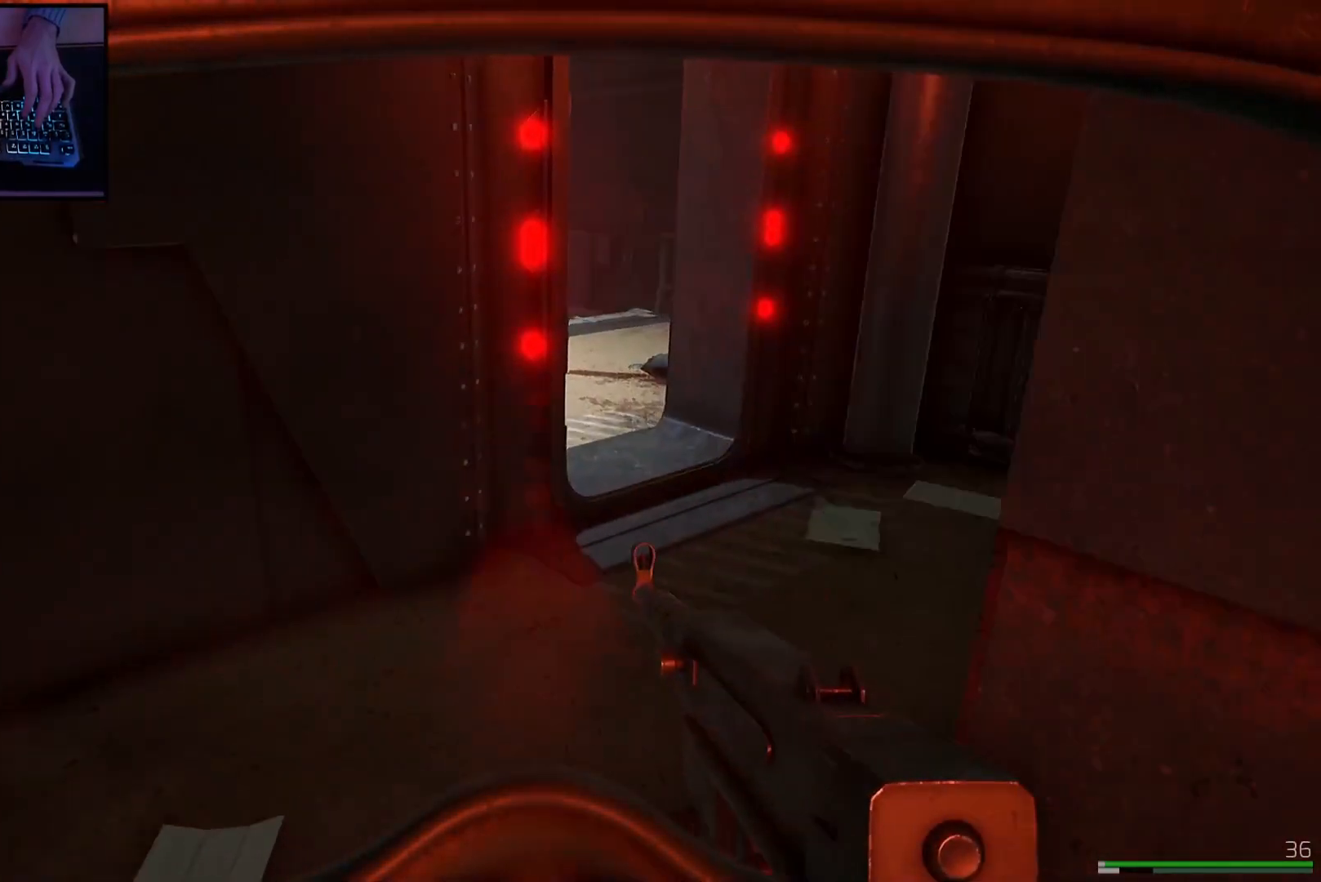
{"keys": ["w"], "mouse": [], "events": [[84, "a", "up"], [350, "d", "down"], [467, "d", "up"]]}
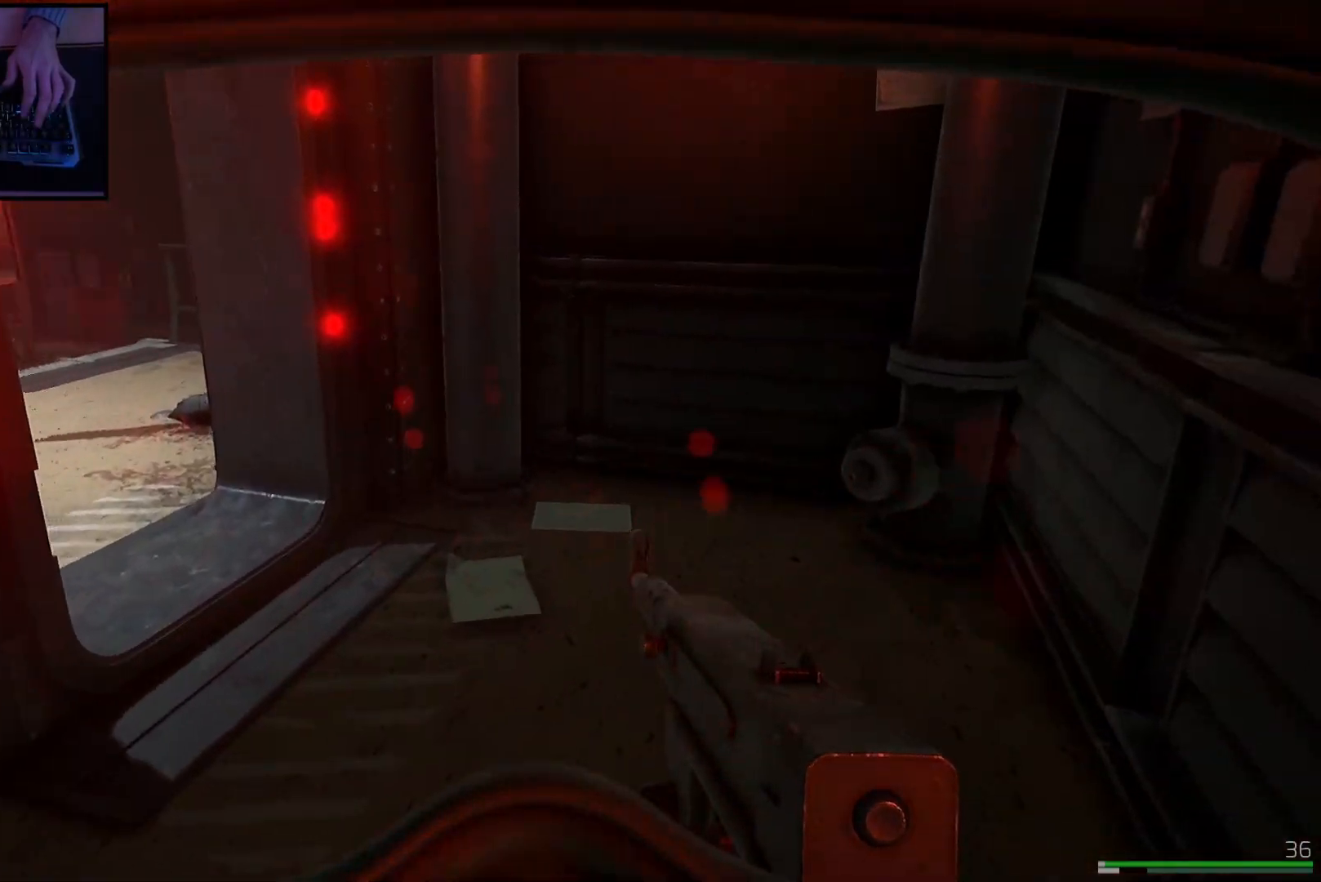
{"keys": ["d", "w"], "mouse": [], "events": [[217, "d", "down"]]}
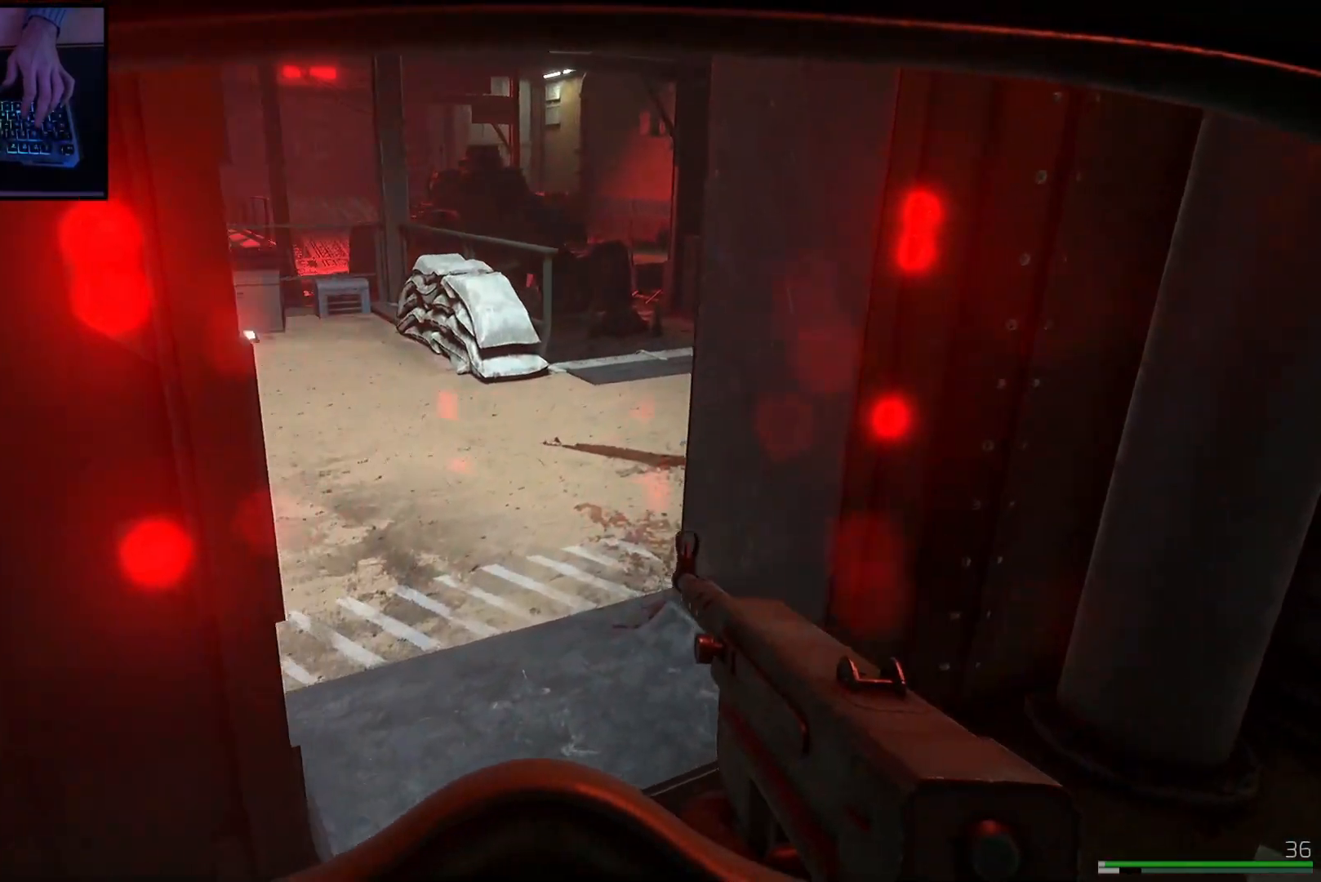
{"keys": ["w"], "mouse": [], "events": [[17, "d", "up"]]}